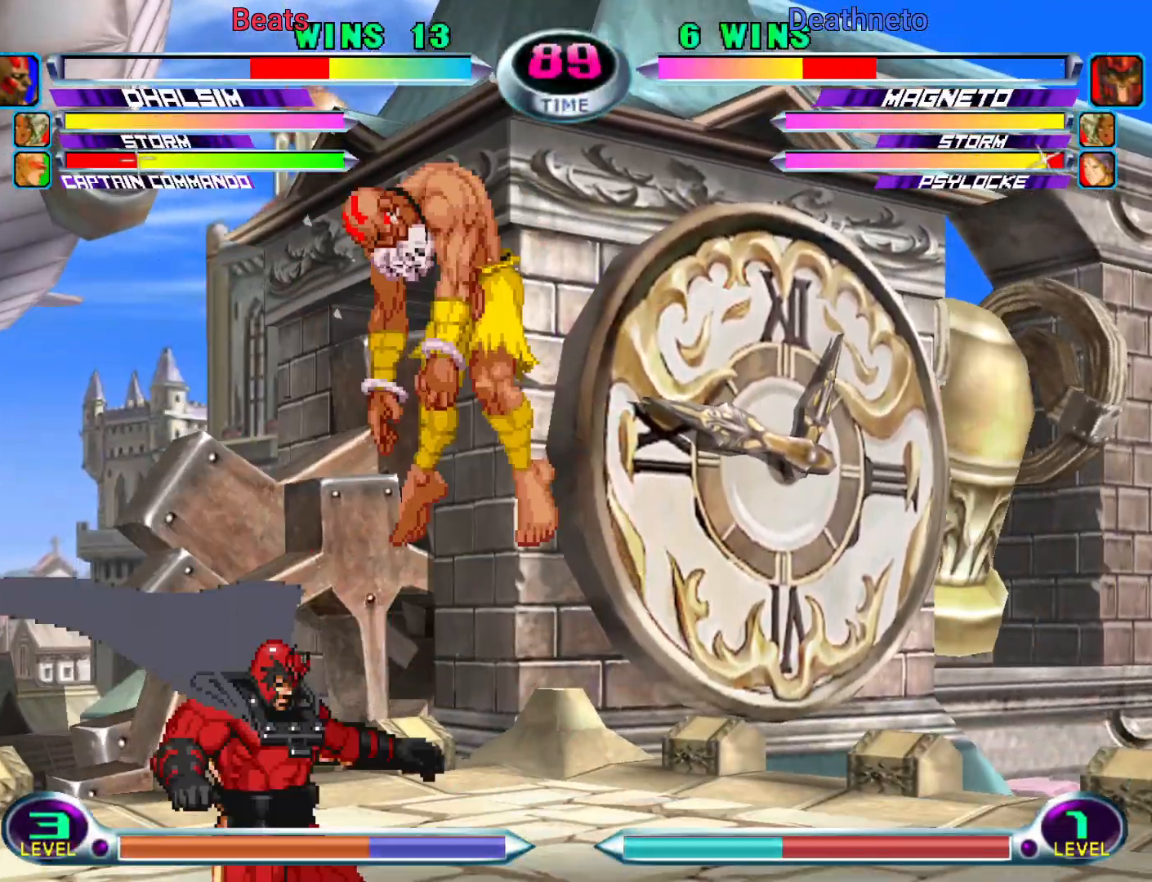
Gameplay with a controller (arcade stick); each line is a JSON object with the inputs held at the frame after it. "events" lists button and stick changes between this image and that frame as [ms after this image, input, new state], when the widget could be followed in between. Not read: L3 R3.
{"buttons": ["R2"], "left_stick": "right", "events": [[433, "R2", "down"]]}
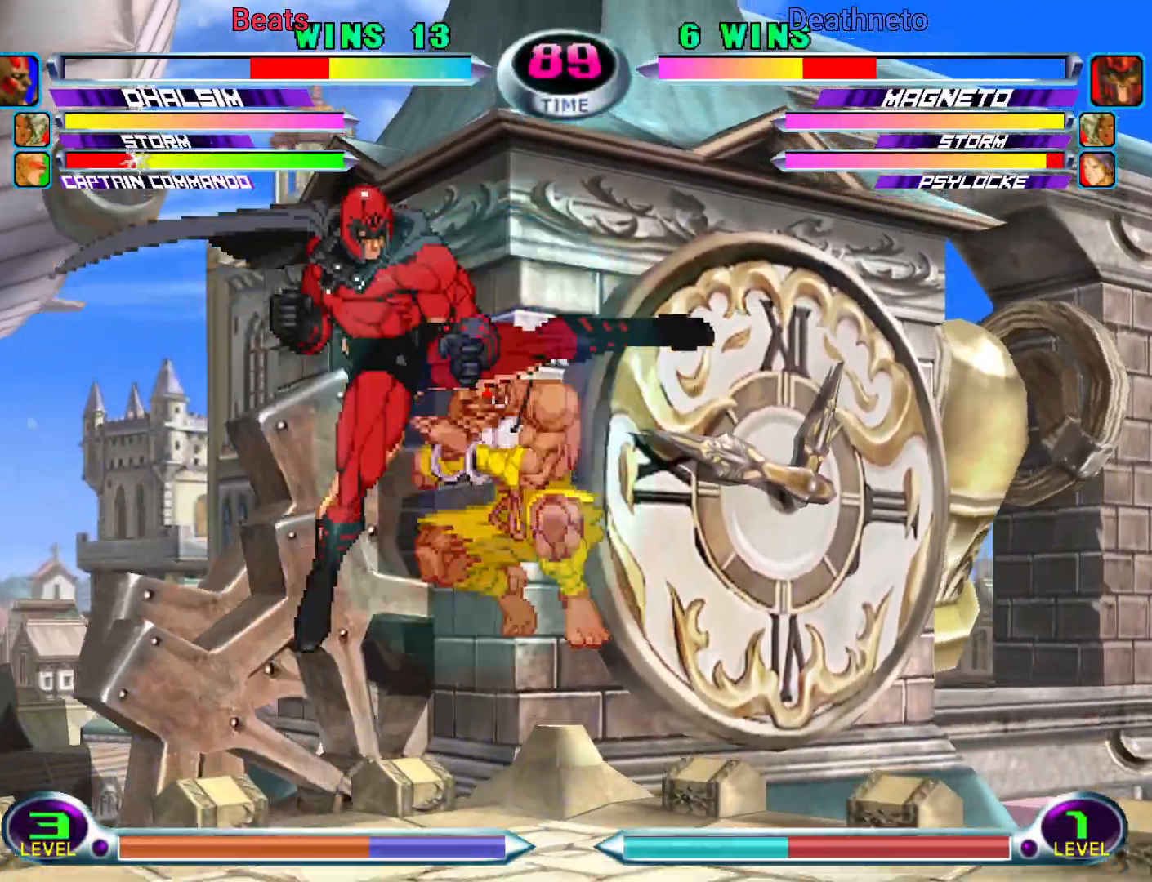
{"buttons": [], "left_stick": "down-right", "events": [[17, "R2", "up"], [150, "R2", "down"], [217, "R2", "up"], [333, "R2", "down"], [417, "R2", "up"], [450, "left_stick", "down-right"]]}
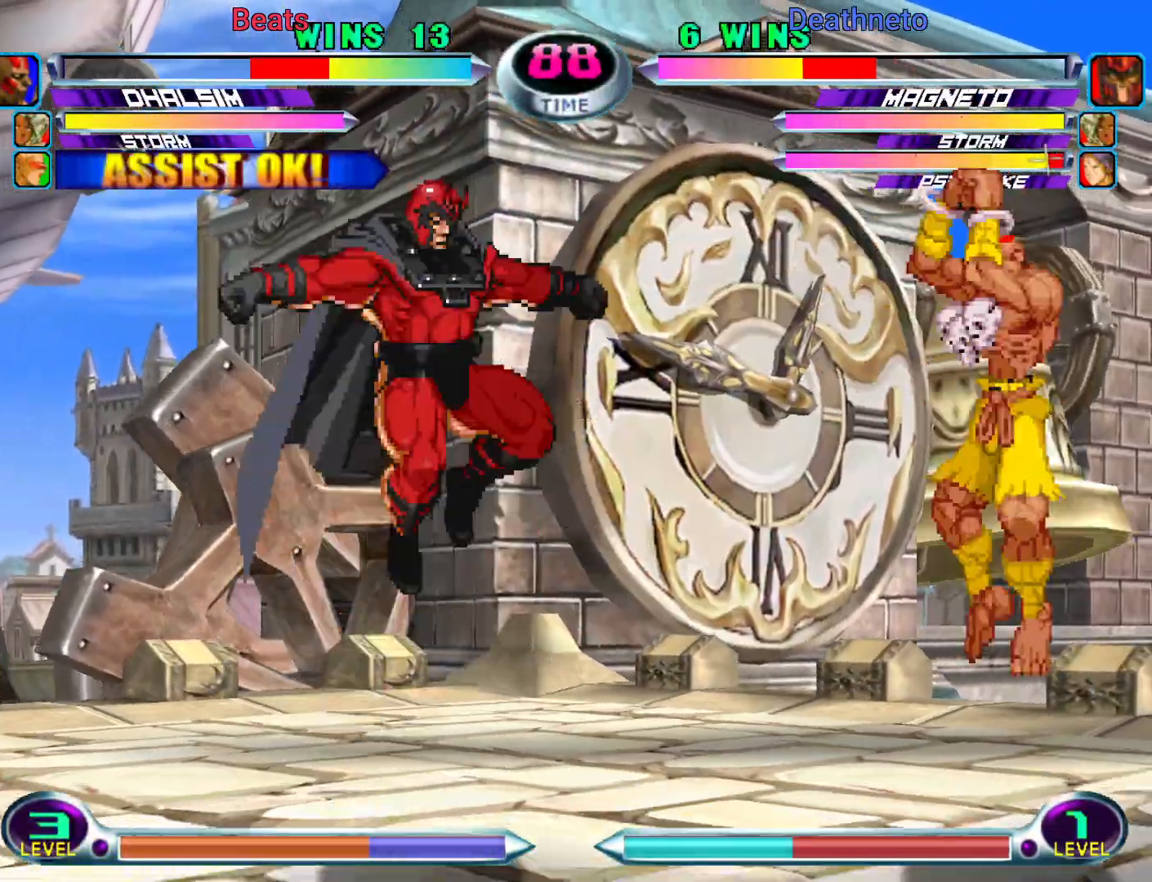
{"buttons": [], "left_stick": "right", "events": [[33, "R2", "down"], [100, "left_stick", "right"], [117, "R2", "up"], [383, "R2", "down"], [500, "R2", "up"]]}
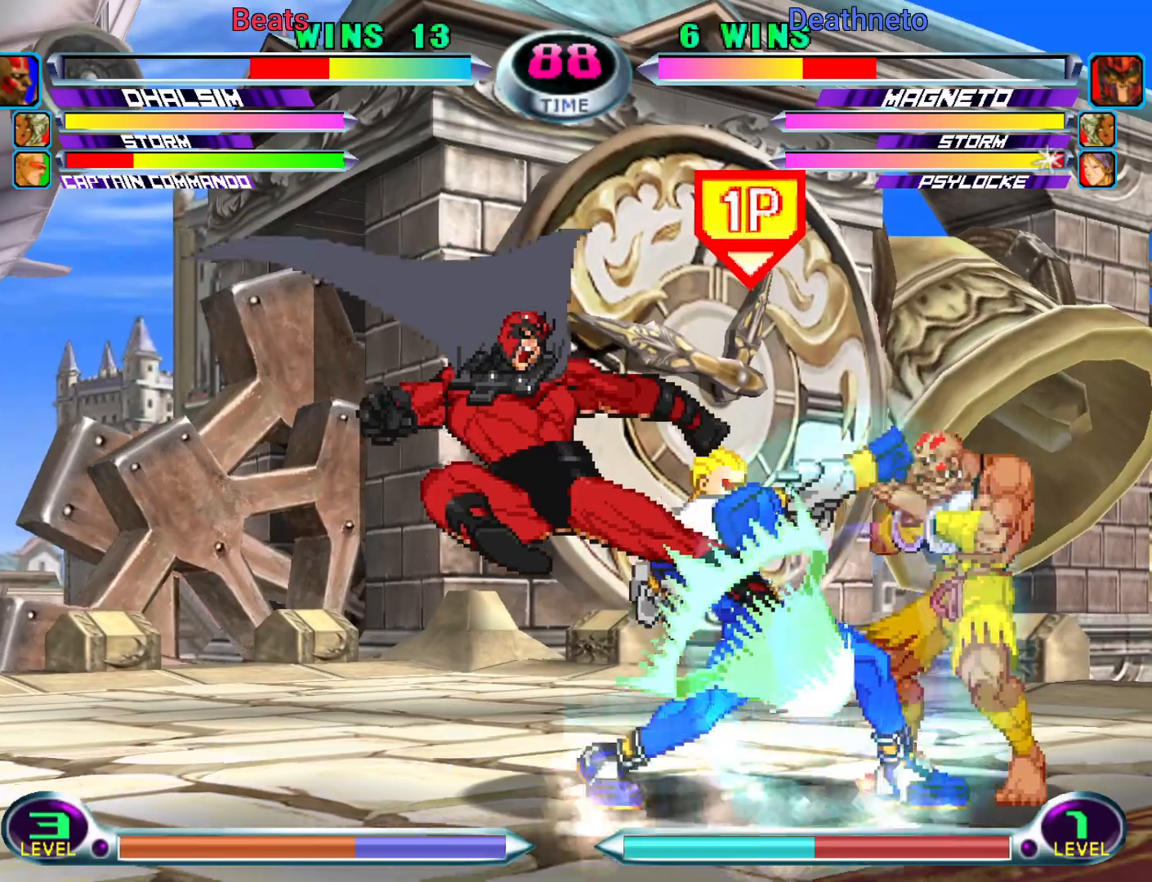
{"buttons": [], "left_stick": "down", "events": [[33, "left_stick", "down-right"], [367, "left_stick", "center"], [483, "left_stick", "down"]]}
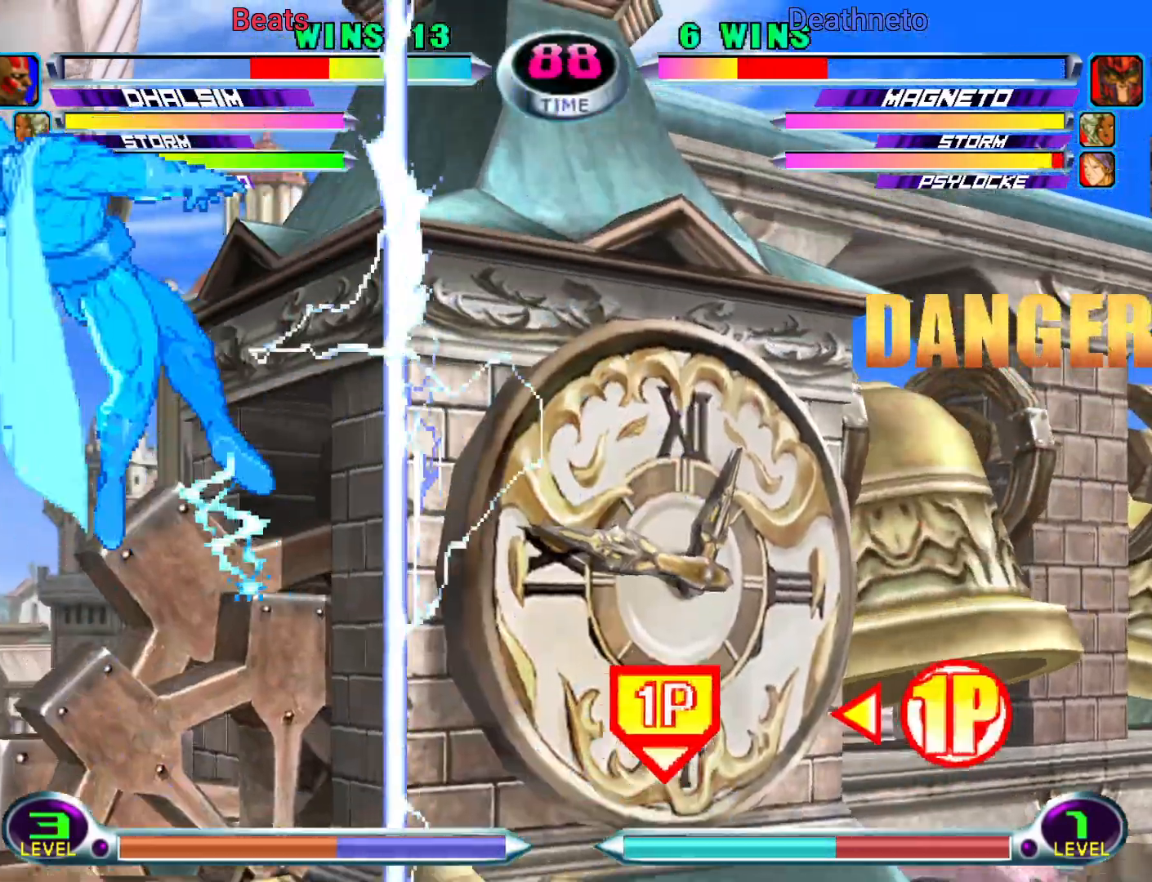
{"buttons": ["CIRCLE"], "left_stick": "left"}
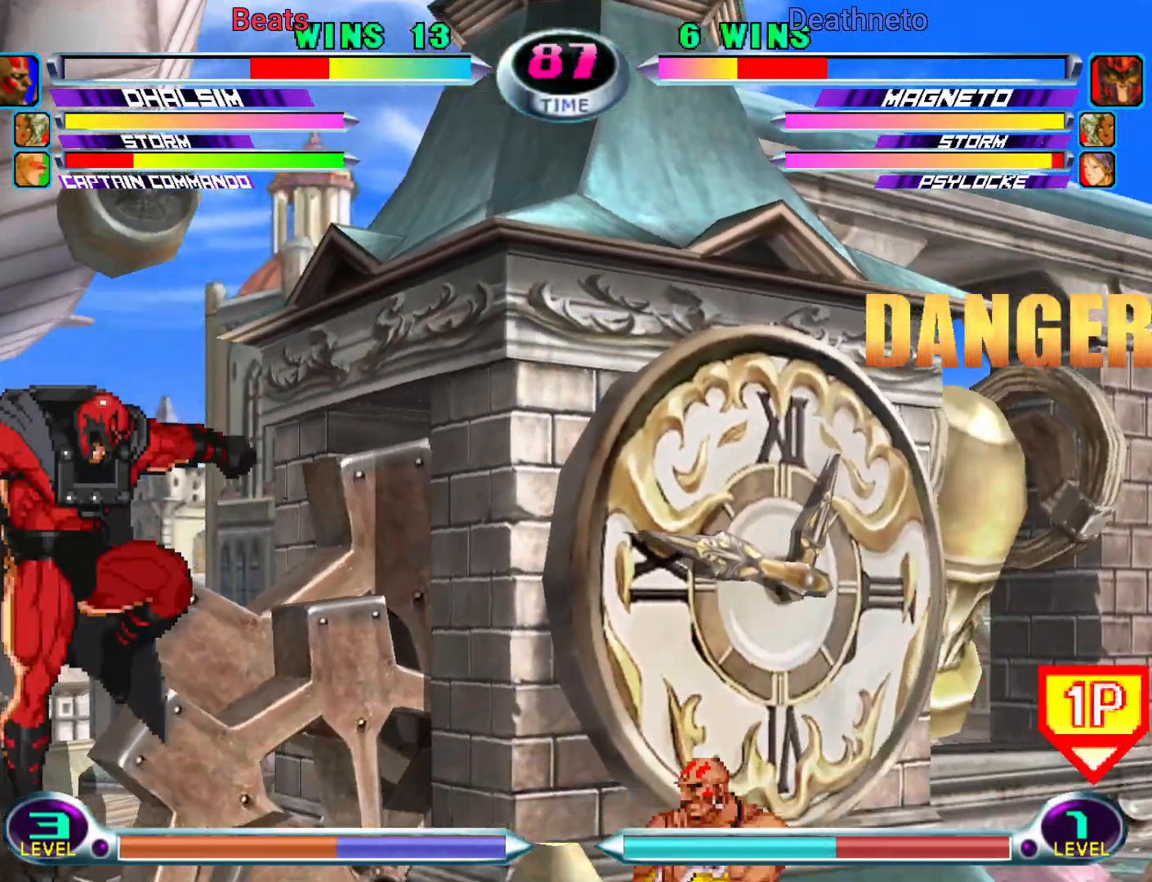
{"buttons": [], "left_stick": "down-right", "events": [[17, "CIRCLE", "up"], [83, "CIRCLE", "down"], [200, "CIRCLE", "up"], [350, "left_stick", "down-right"], [450, "SQUARE", "down"], [500, "SQUARE", "up"]]}
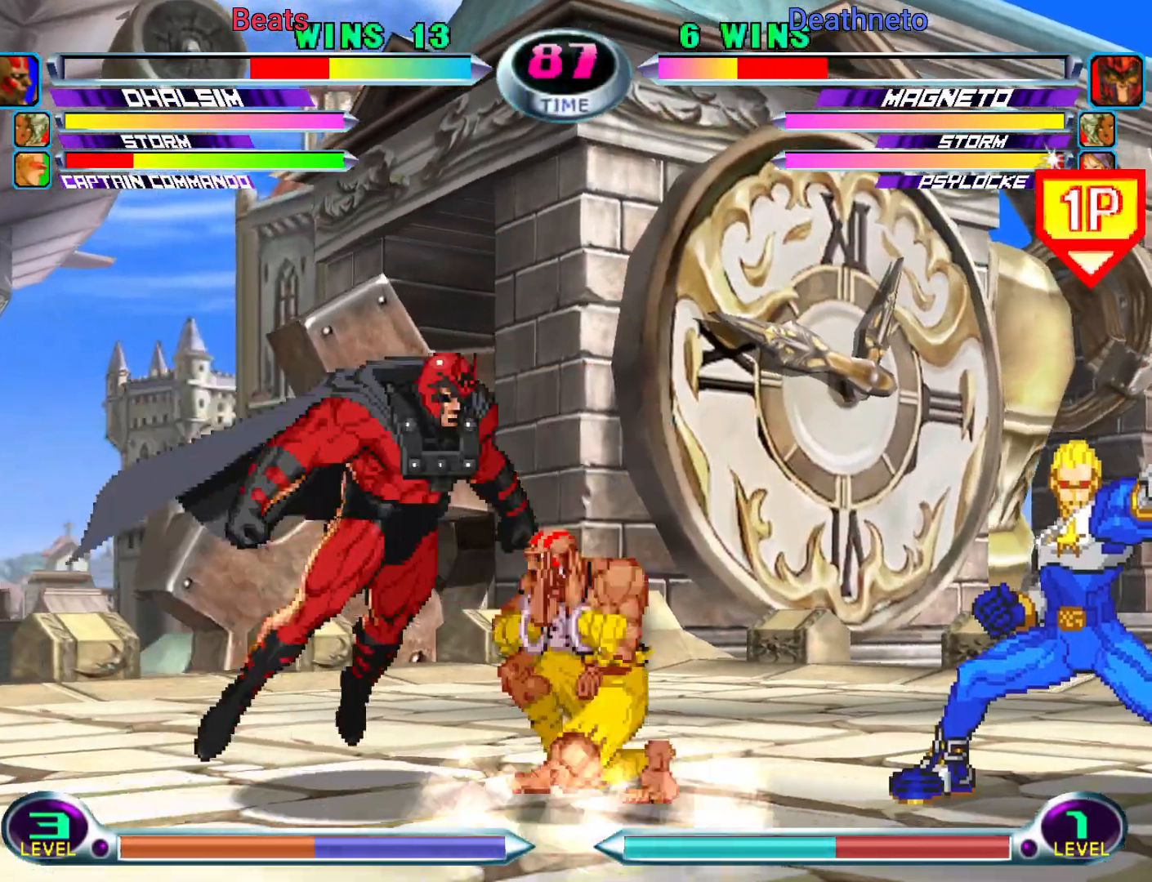
{"buttons": [], "left_stick": "down-right", "events": [[67, "SQUARE", "down"], [200, "SQUARE", "up"], [417, "TRIANGLE", "down"], [500, "TRIANGLE", "up"]]}
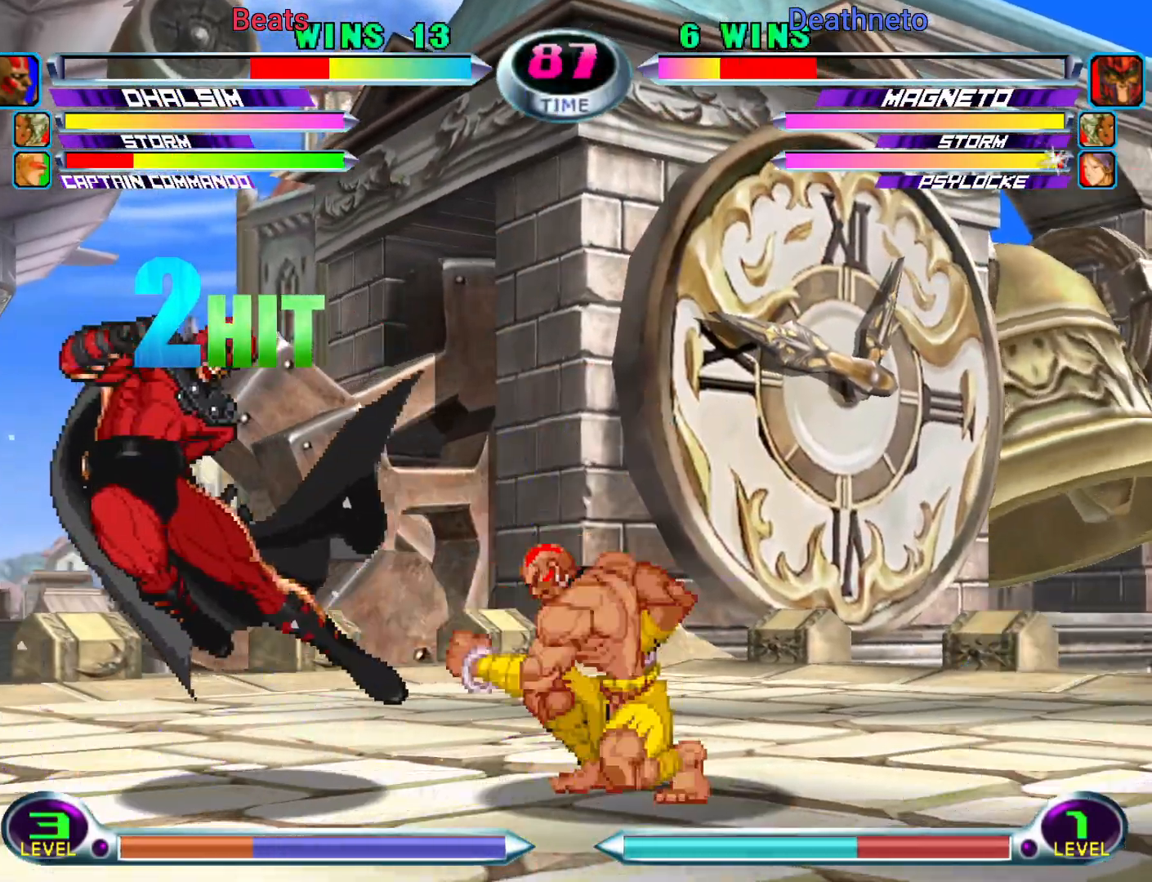
{"buttons": [], "left_stick": "center", "events": [[100, "left_stick", "down-left"], [167, "CROSS", "down"], [183, "CIRCLE", "down"], [183, "left_stick", "up-left"], [217, "CIRCLE", "up"], [233, "CROSS", "up"], [233, "left_stick", "center"]]}
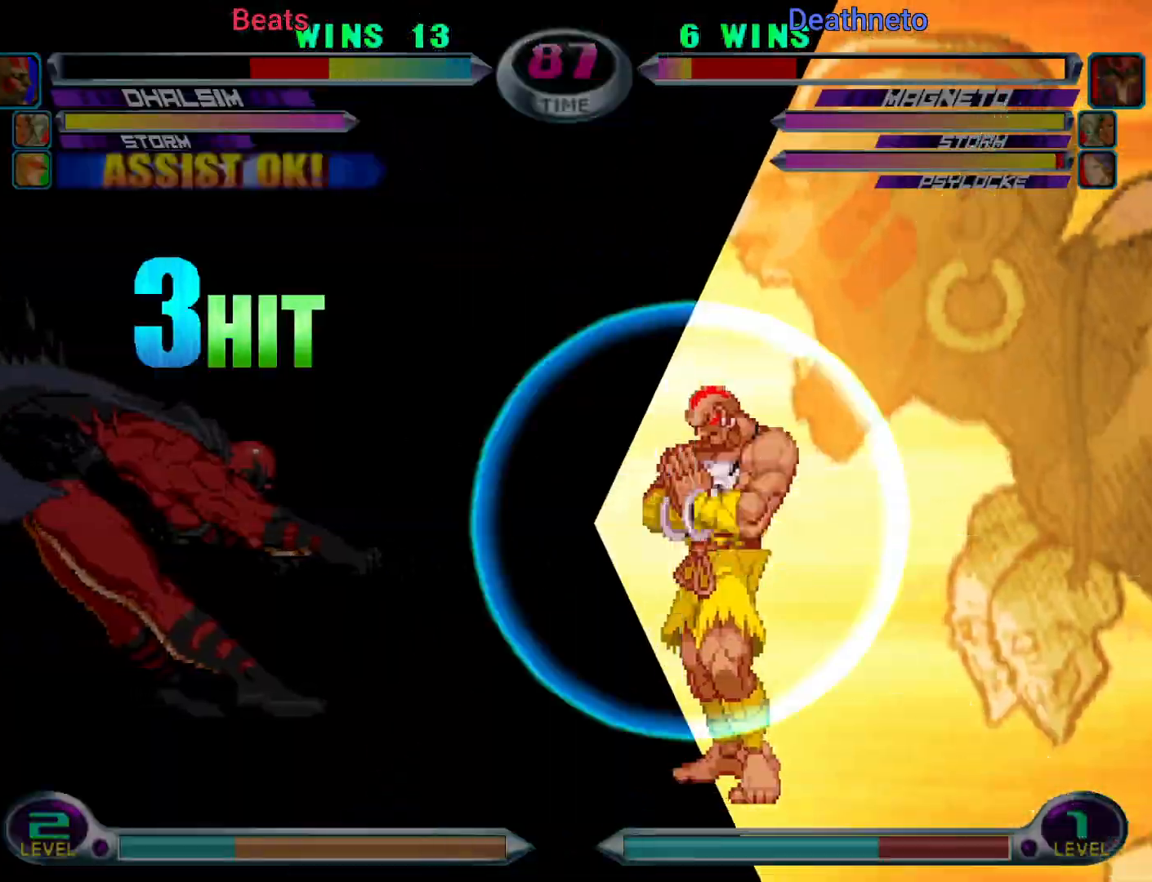
{"buttons": [], "left_stick": "center", "events": [[383, "left_stick", "down"], [450, "SQUARE", "down"], [467, "TRIANGLE", "down"], [483, "TRIANGLE", "up"], [500, "SQUARE", "up"], [500, "left_stick", "center"]]}
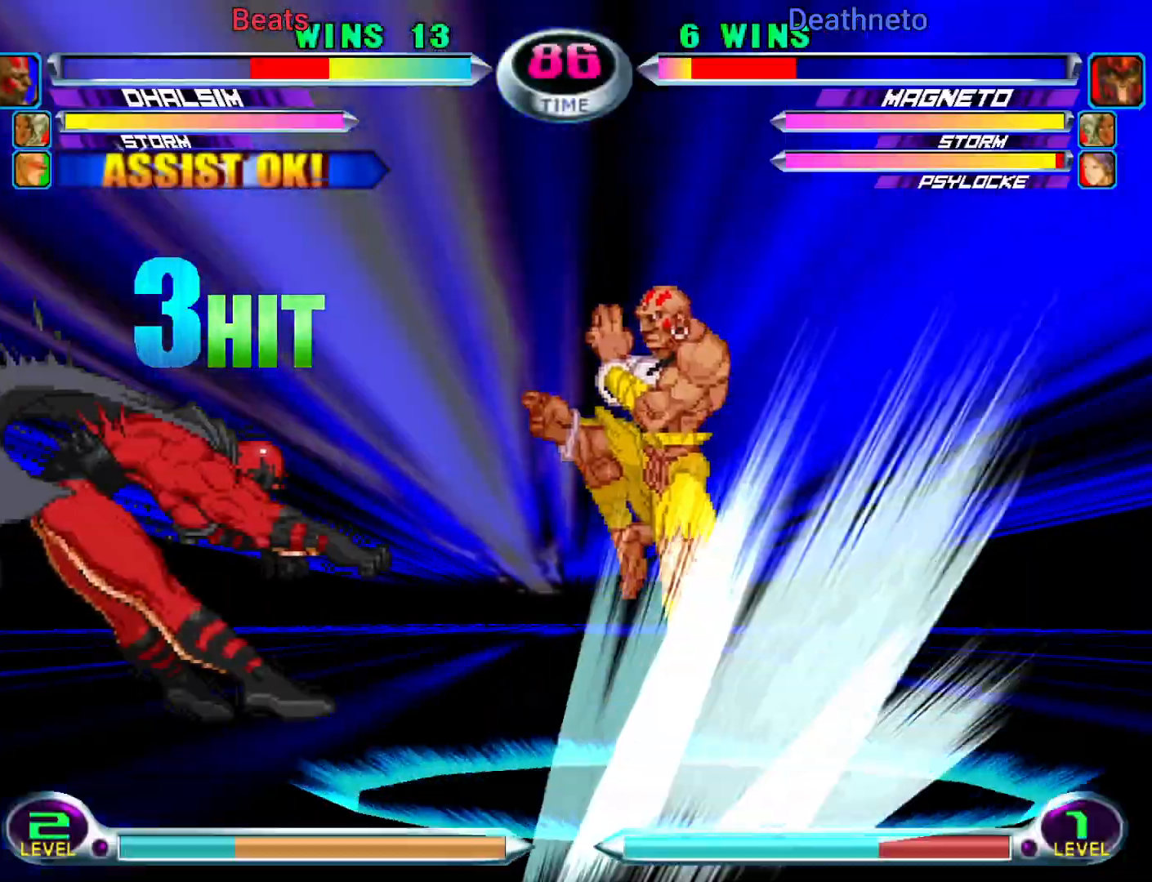
{"buttons": [], "left_stick": "center", "events": [[333, "left_stick", "down"], [400, "SQUARE", "down"], [400, "TRIANGLE", "down"], [450, "SQUARE", "up"], [450, "TRIANGLE", "up"], [450, "left_stick", "center"]]}
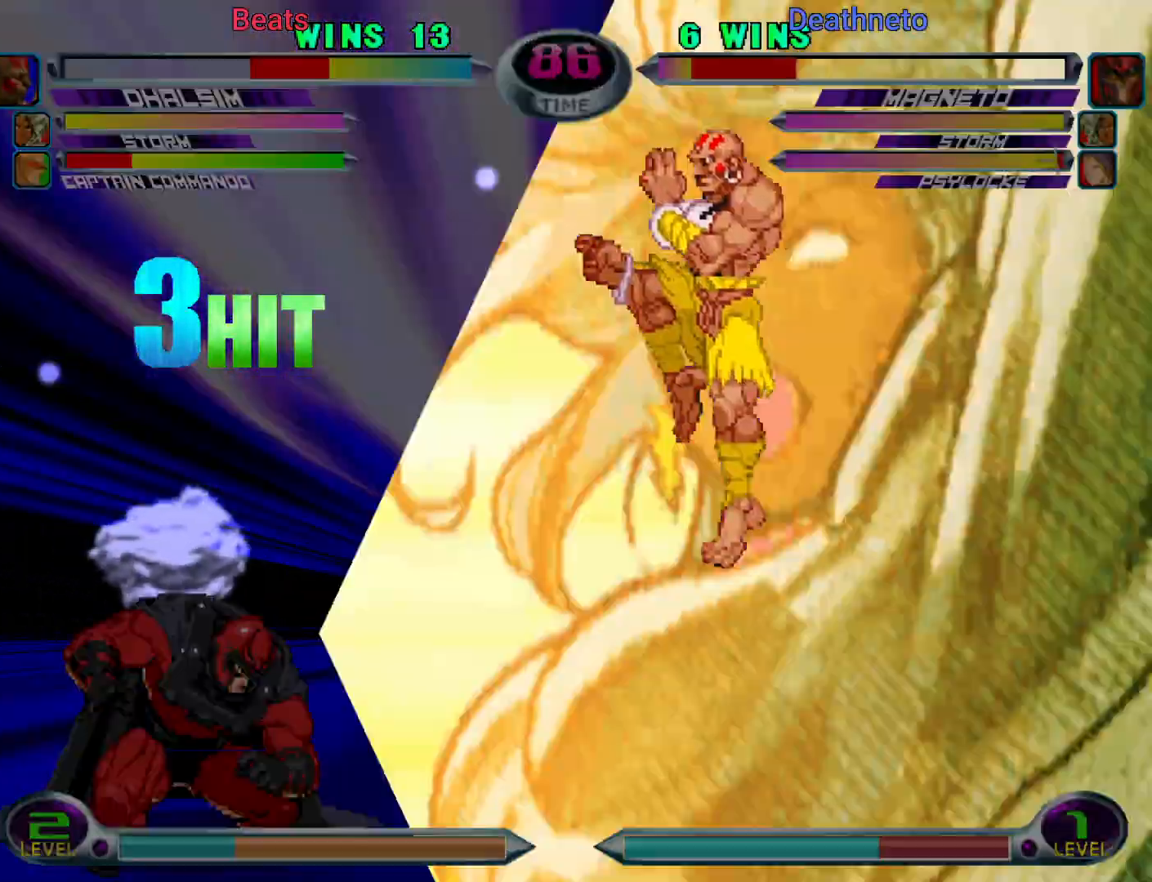
{"buttons": ["TRIANGLE", "R1", "R2"], "left_stick": "center", "events": [[283, "R1", "down"], [300, "TRIANGLE", "down"], [317, "CIRCLE", "down"], [317, "CROSS", "down"], [317, "R1", "up"], [317, "R2", "down"], [317, "SQUARE", "down"], [317, "TRIANGLE", "up"], [333, "R2", "up"], [350, "CIRCLE", "up"], [350, "SQUARE", "up"], [367, "CROSS", "up"], [417, "CROSS", "down"], [433, "CIRCLE", "down"], [450, "CROSS", "up"], [467, "R1", "down"], [467, "TRIANGLE", "down"], [483, "CIRCLE", "up"], [483, "R2", "down"]]}
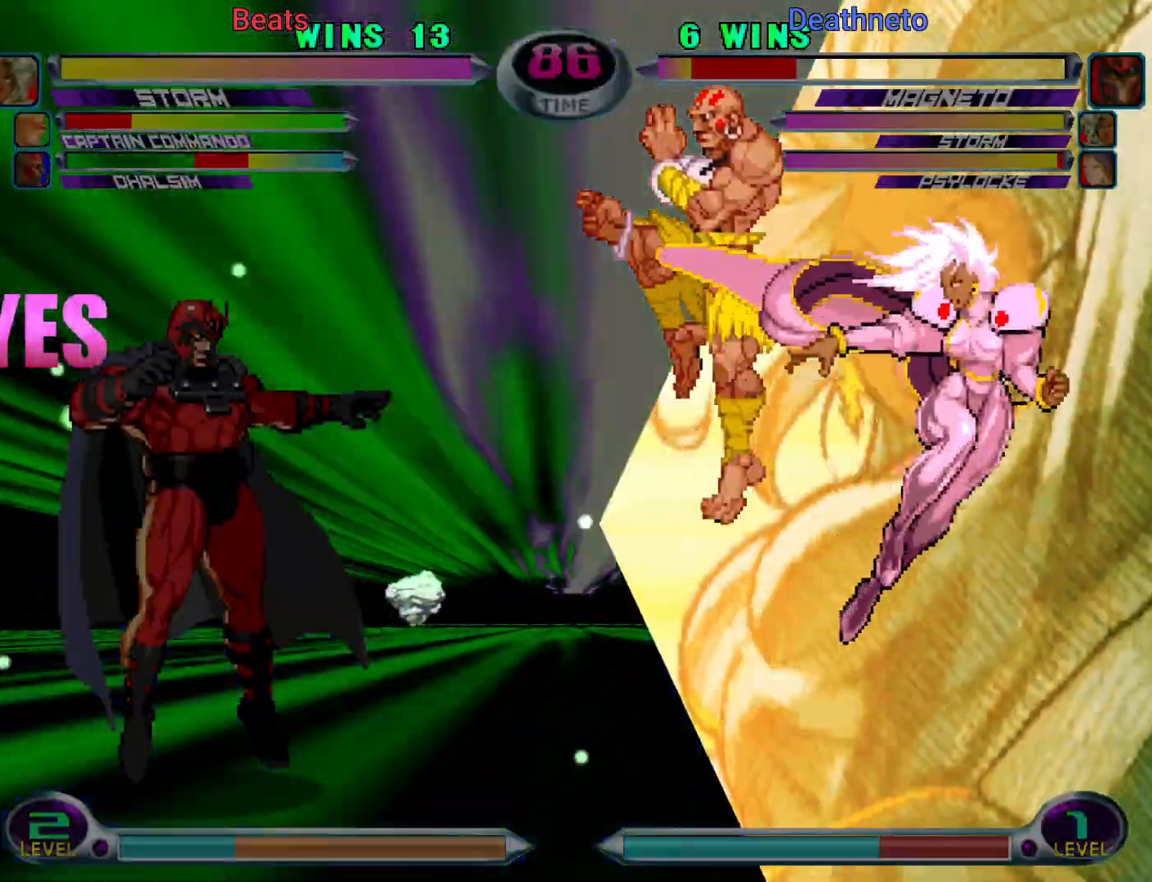
{"buttons": ["SQUARE", "TRIANGLE"], "left_stick": "center", "events": [[17, "R2", "up"], [33, "CIRCLE", "down"], [50, "CIRCLE", "up"], [50, "R1", "up"], [50, "SQUARE", "down"], [67, "CIRCLE", "down"], [67, "CROSS", "down"], [67, "TRIANGLE", "up"], [83, "CIRCLE", "up"], [100, "SQUARE", "up"], [117, "CROSS", "up"], [150, "CROSS", "down"], [183, "CROSS", "up"], [183, "SQUARE", "down"], [200, "CIRCLE", "down"], [200, "R1", "down"], [200, "SQUARE", "up"], [200, "TRIANGLE", "down"], [267, "R1", "up"], [283, "CROSS", "down"], [283, "SQUARE", "down"], [300, "TRIANGLE", "up"], [317, "CIRCLE", "up"], [317, "SQUARE", "up"], [350, "CROSS", "up"], [367, "CROSS", "down"], [417, "CROSS", "up"], [417, "SQUARE", "down"], [417, "TRIANGLE", "down"], [433, "CIRCLE", "down"], [433, "R1", "down"], [433, "SQUARE", "up"], [483, "CIRCLE", "up"], [483, "SQUARE", "down"], [500, "R1", "up"]]}
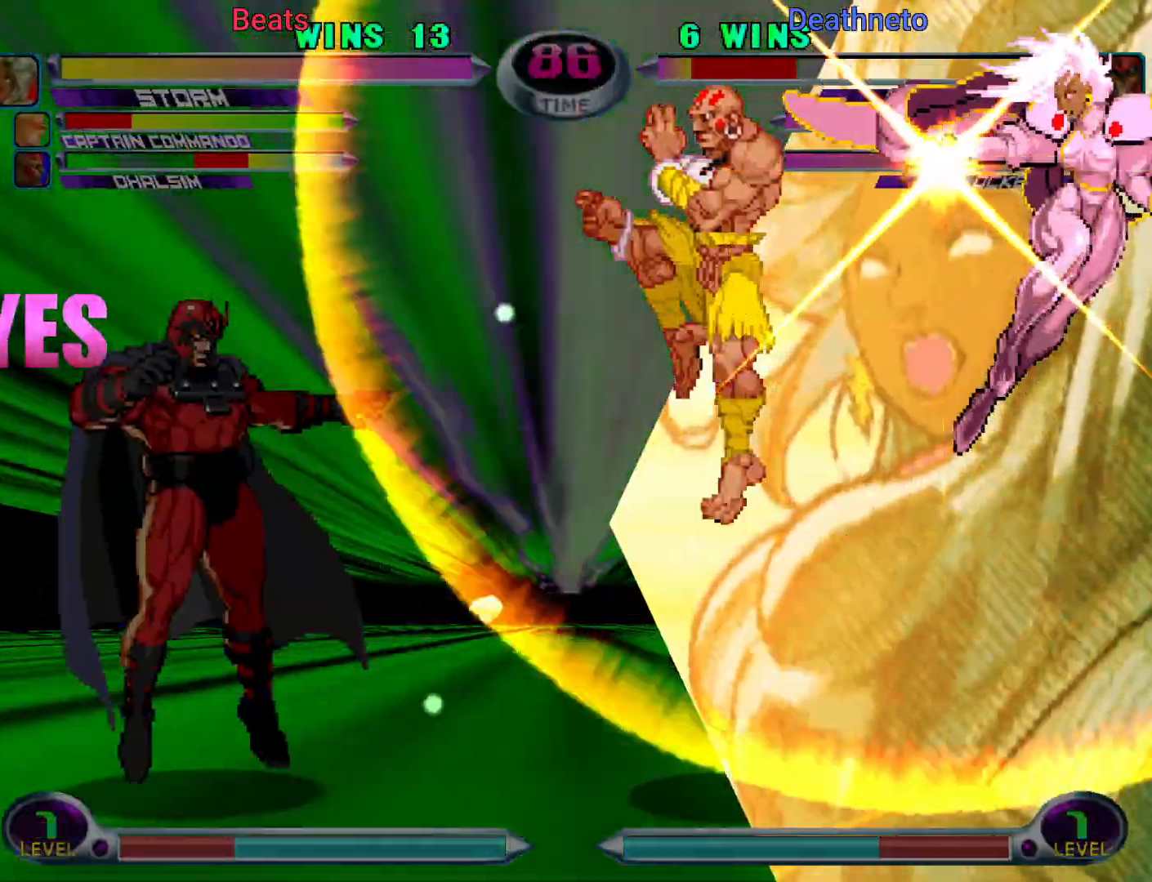
{"buttons": [], "left_stick": "center", "events": [[17, "TRIANGLE", "up"], [33, "CROSS", "down"], [33, "SQUARE", "up"], [67, "CROSS", "up"], [100, "CROSS", "down"], [117, "CIRCLE", "down"], [117, "SQUARE", "down"], [133, "CIRCLE", "up"], [133, "CROSS", "up"], [133, "TRIANGLE", "down"], [150, "CIRCLE", "down"], [150, "R1", "down"], [150, "SQUARE", "up"], [200, "SQUARE", "down"], [217, "CIRCLE", "up"], [217, "R1", "up"], [233, "CROSS", "down"], [233, "TRIANGLE", "up"], [250, "SQUARE", "up"], [333, "SQUARE", "down"], [350, "CROSS", "up"], [367, "SQUARE", "up"]]}
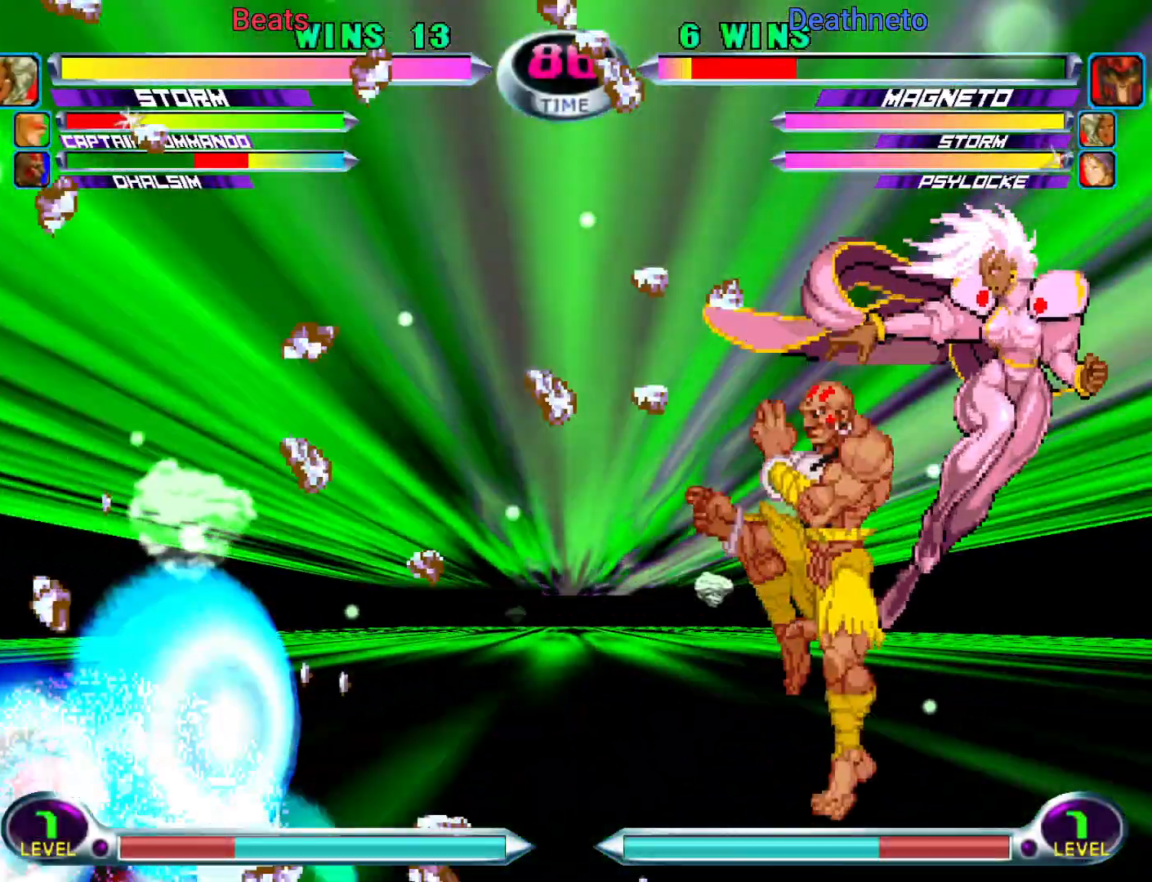
{"buttons": ["CROSS"], "left_stick": "center", "events": [[300, "left_stick", "down-left"], [383, "SQUARE", "down"], [383, "TRIANGLE", "down"], [433, "CROSS", "down"], [467, "TRIANGLE", "up"], [483, "SQUARE", "up"], [483, "left_stick", "center"]]}
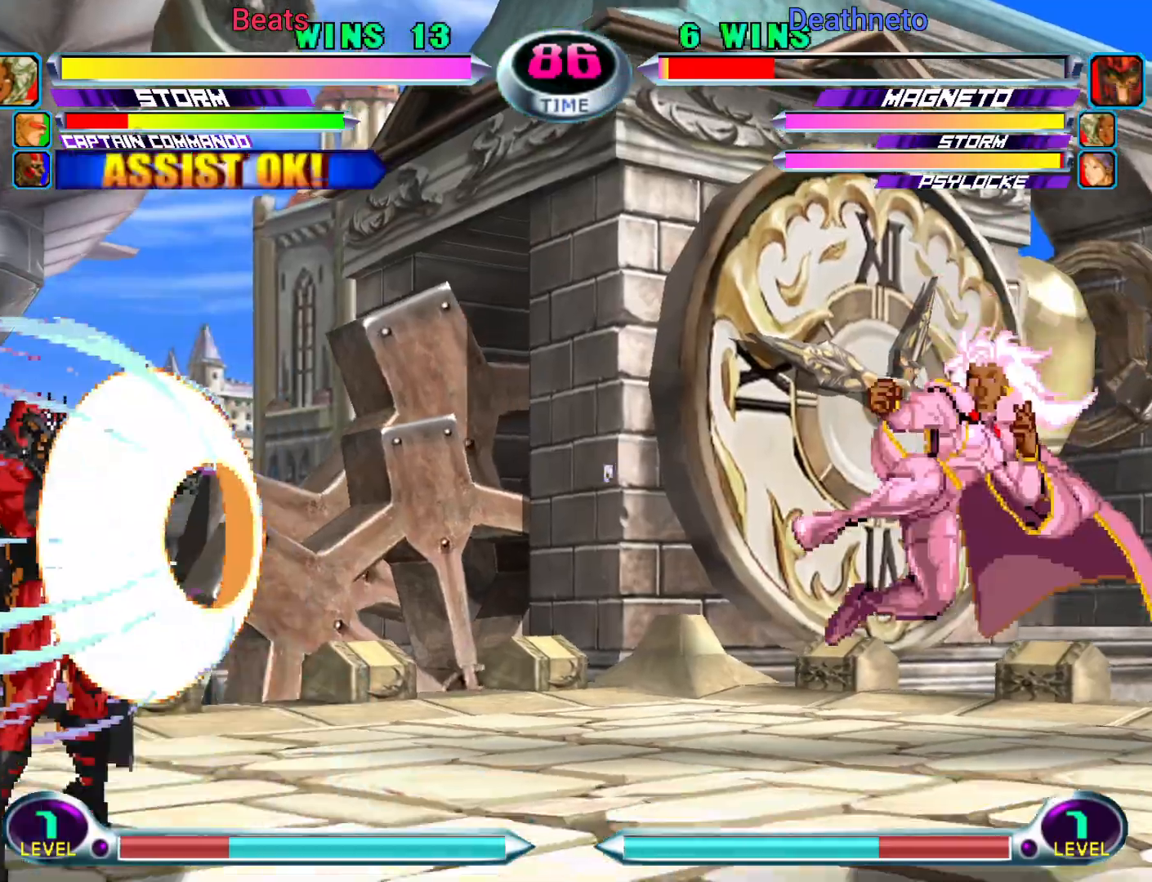
{"buttons": [], "left_stick": "down-right"}
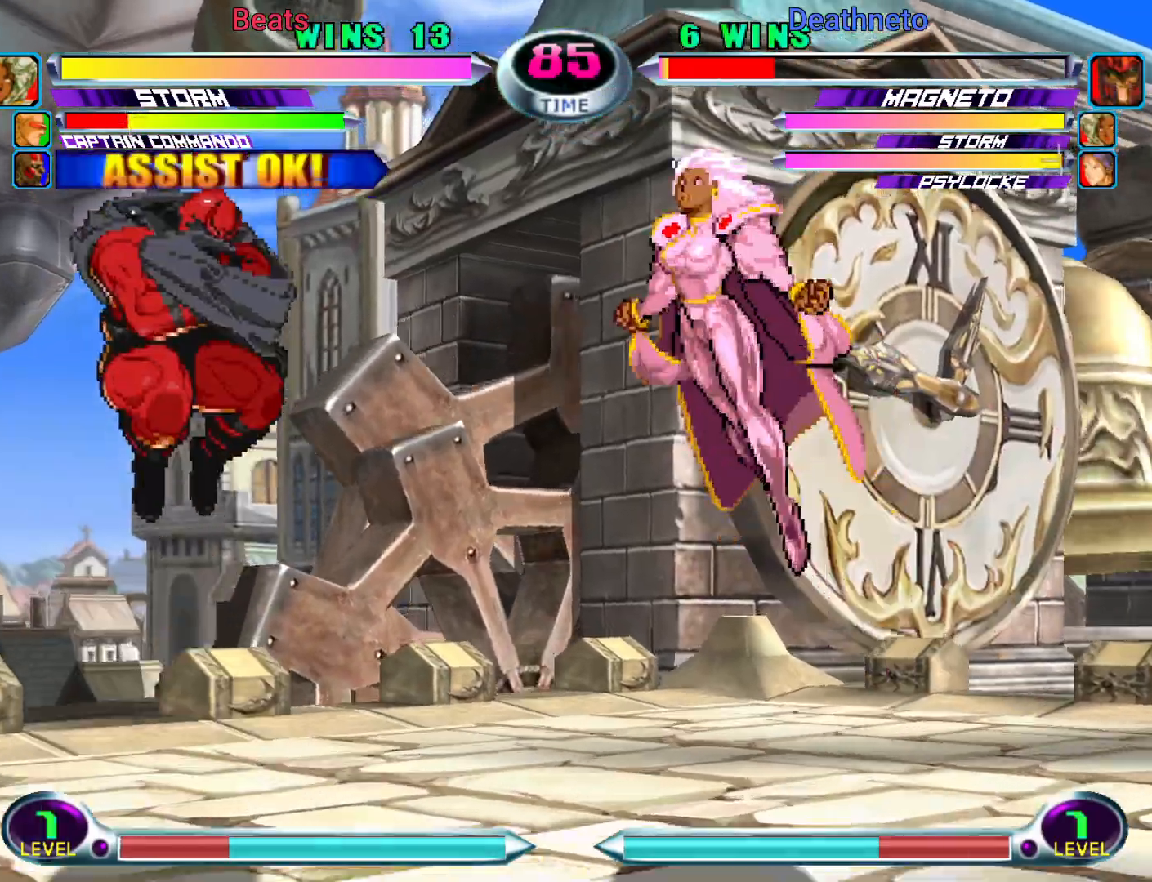
{"buttons": [], "left_stick": "right", "events": [[250, "R1", "down"], [317, "R1", "up"], [400, "left_stick", "right"]]}
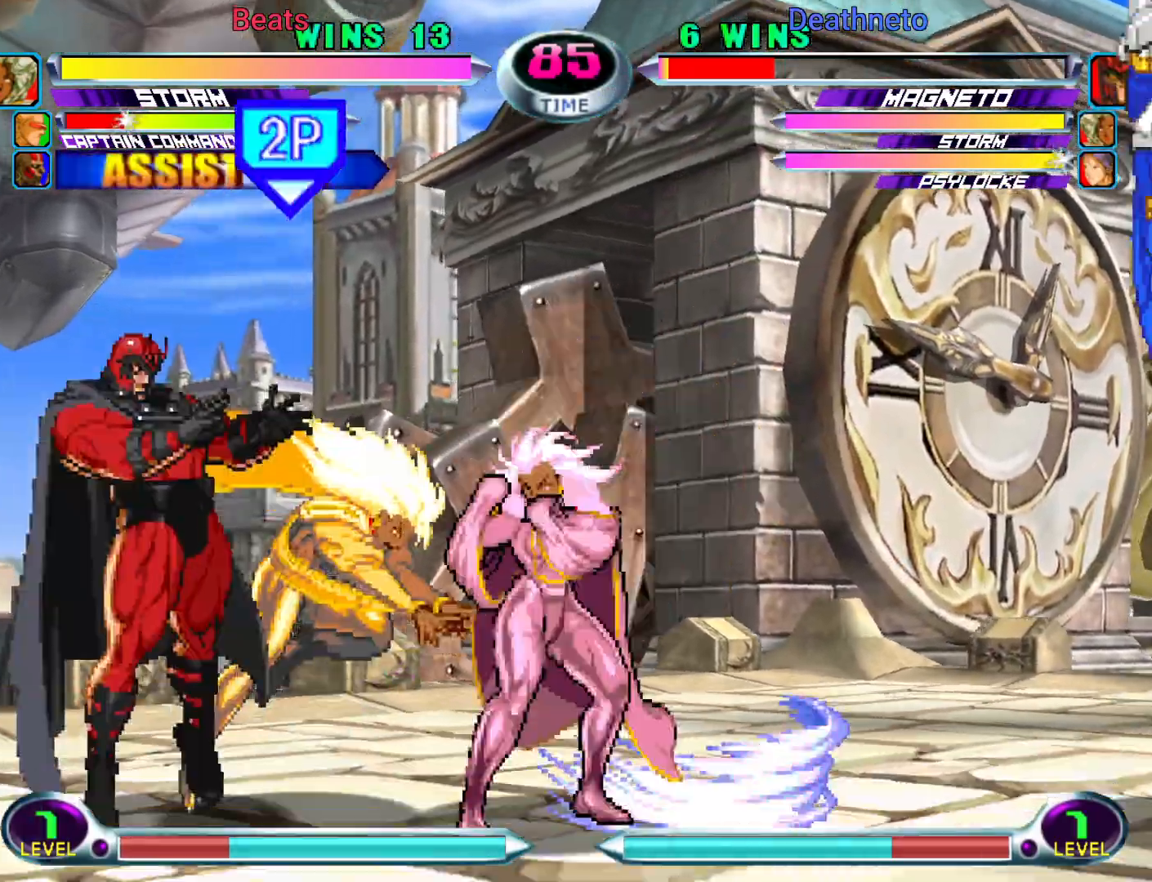
{"buttons": [], "left_stick": "down", "events": [[133, "left_stick", "down-right"], [200, "R1", "down"], [267, "R1", "up"], [383, "left_stick", "center"], [467, "left_stick", "down"]]}
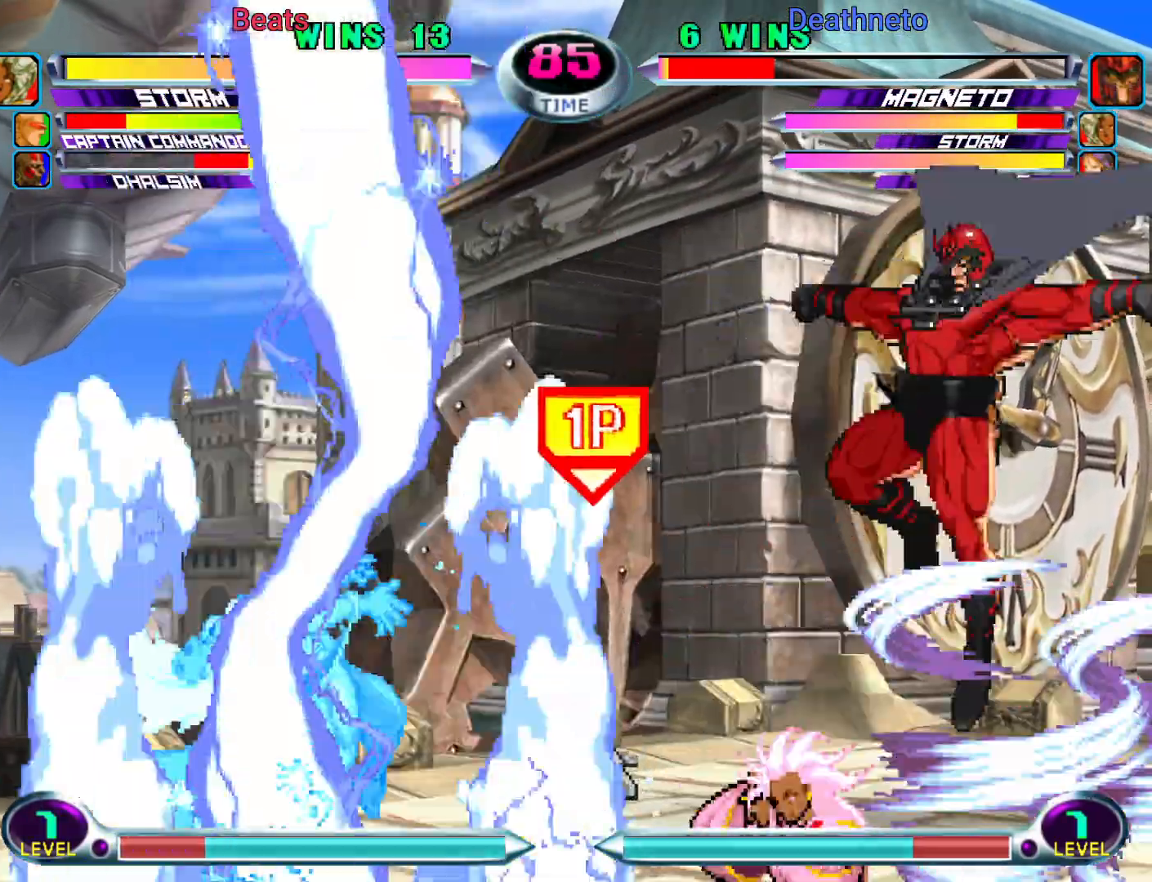
{"buttons": [], "left_stick": "left", "events": [[83, "SQUARE", "down"], [83, "left_stick", "right"], [100, "TRIANGLE", "down"], [150, "SQUARE", "up"], [150, "TRIANGLE", "up"], [150, "left_stick", "center"], [283, "left_stick", "left"]]}
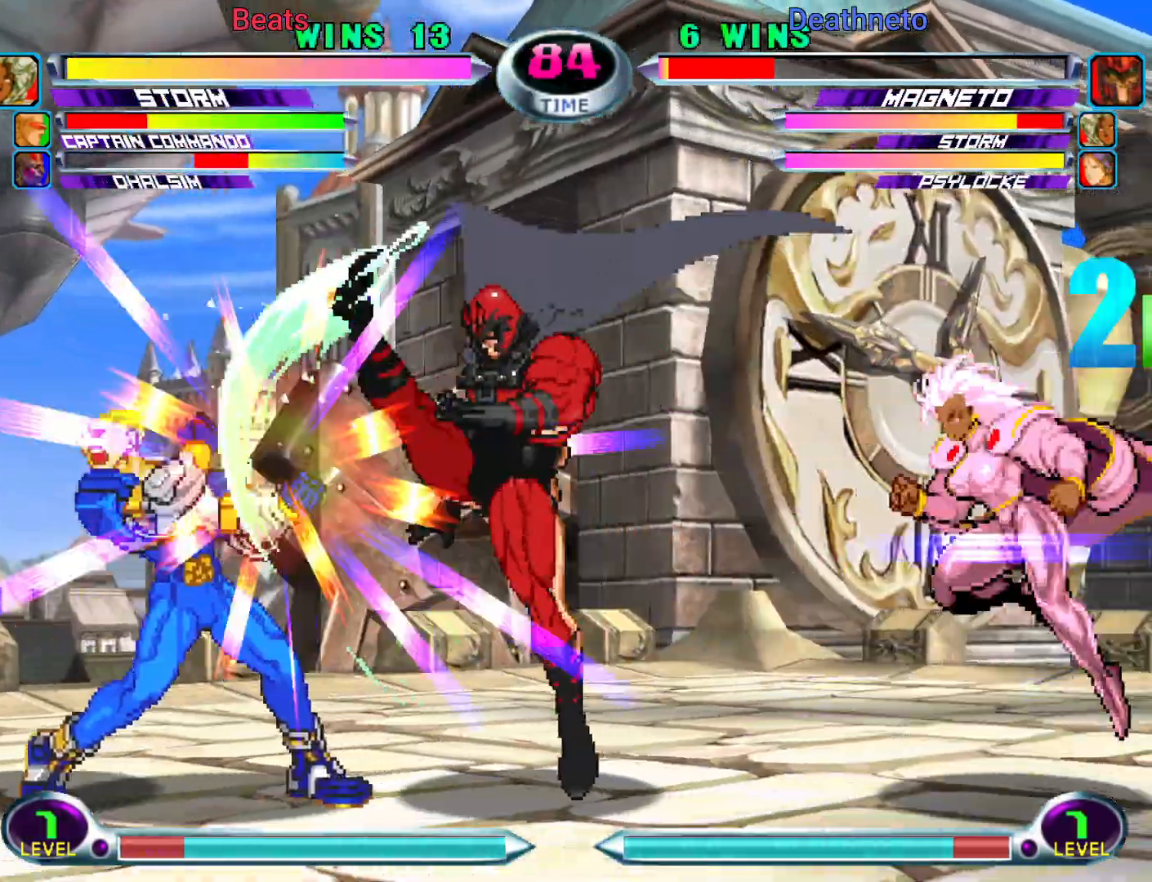
{"buttons": [], "left_stick": "down-right", "events": [[83, "SQUARE", "down"], [100, "left_stick", "down-right"], [150, "SQUARE", "up"], [250, "CROSS", "down"], [317, "CROSS", "up"], [433, "CIRCLE", "down"], [483, "CIRCLE", "up"]]}
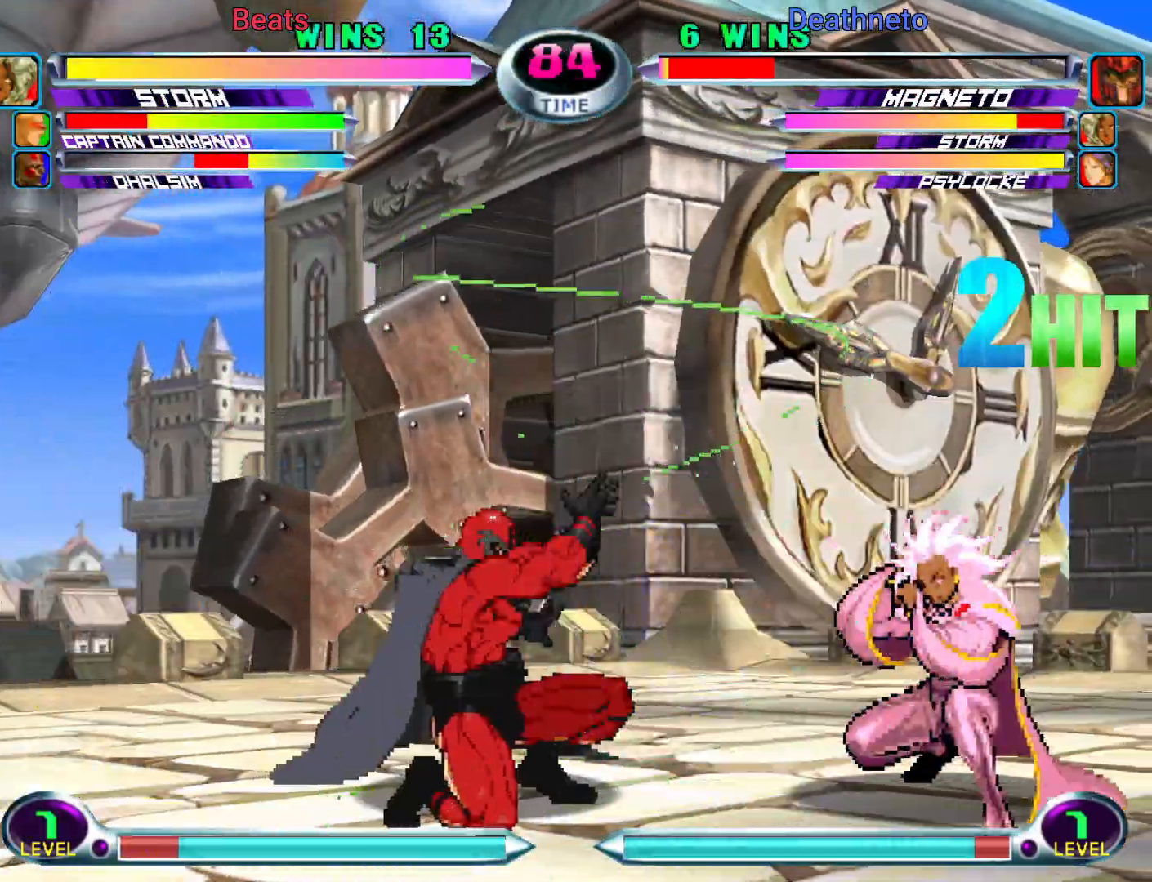
{"buttons": [], "left_stick": "down-right", "events": [[50, "CIRCLE", "down"], [167, "CIRCLE", "up"], [233, "CIRCLE", "down"], [333, "CIRCLE", "up"], [433, "CIRCLE", "down"], [450, "CIRCLE", "up"]]}
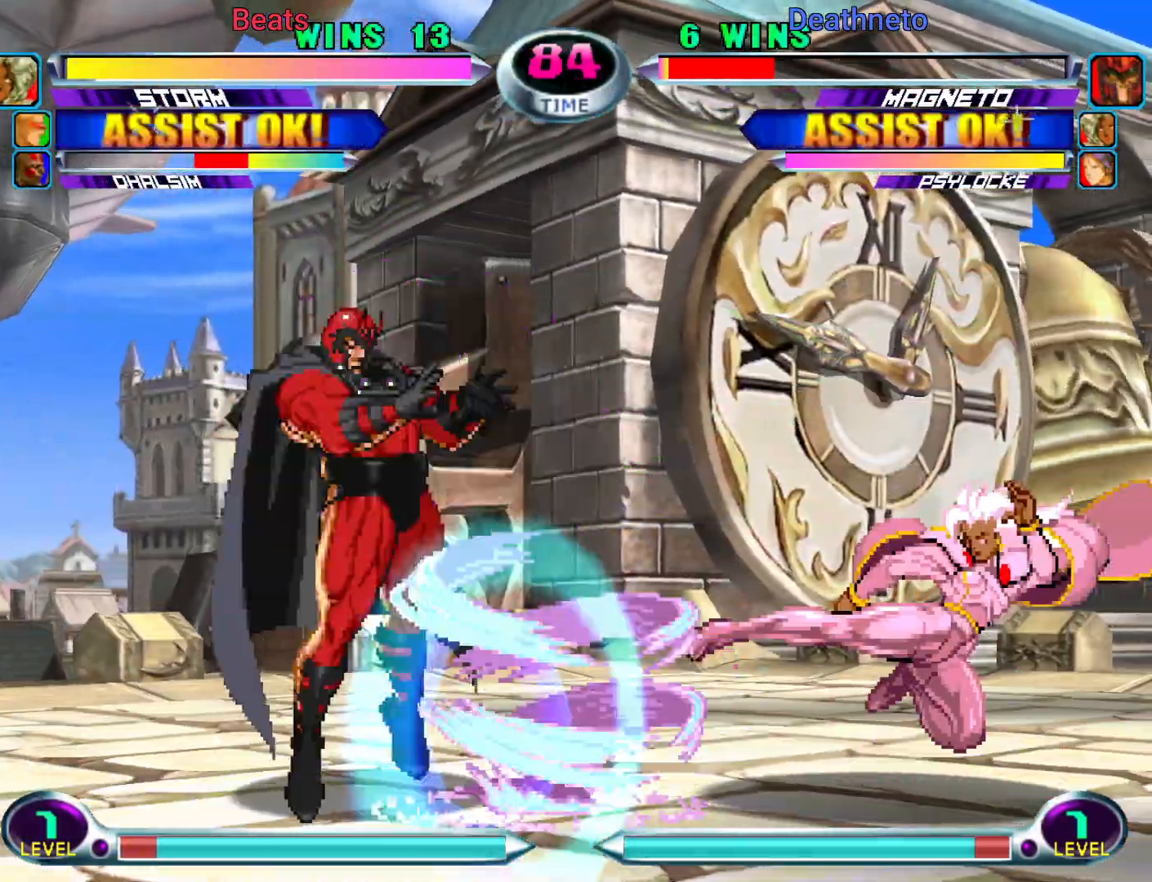
{"buttons": ["CIRCLE"], "left_stick": "down-right", "events": [[267, "left_stick", "left"], [333, "left_stick", "center"], [400, "left_stick", "left"], [467, "left_stick", "down-right"], [483, "CIRCLE", "down"]]}
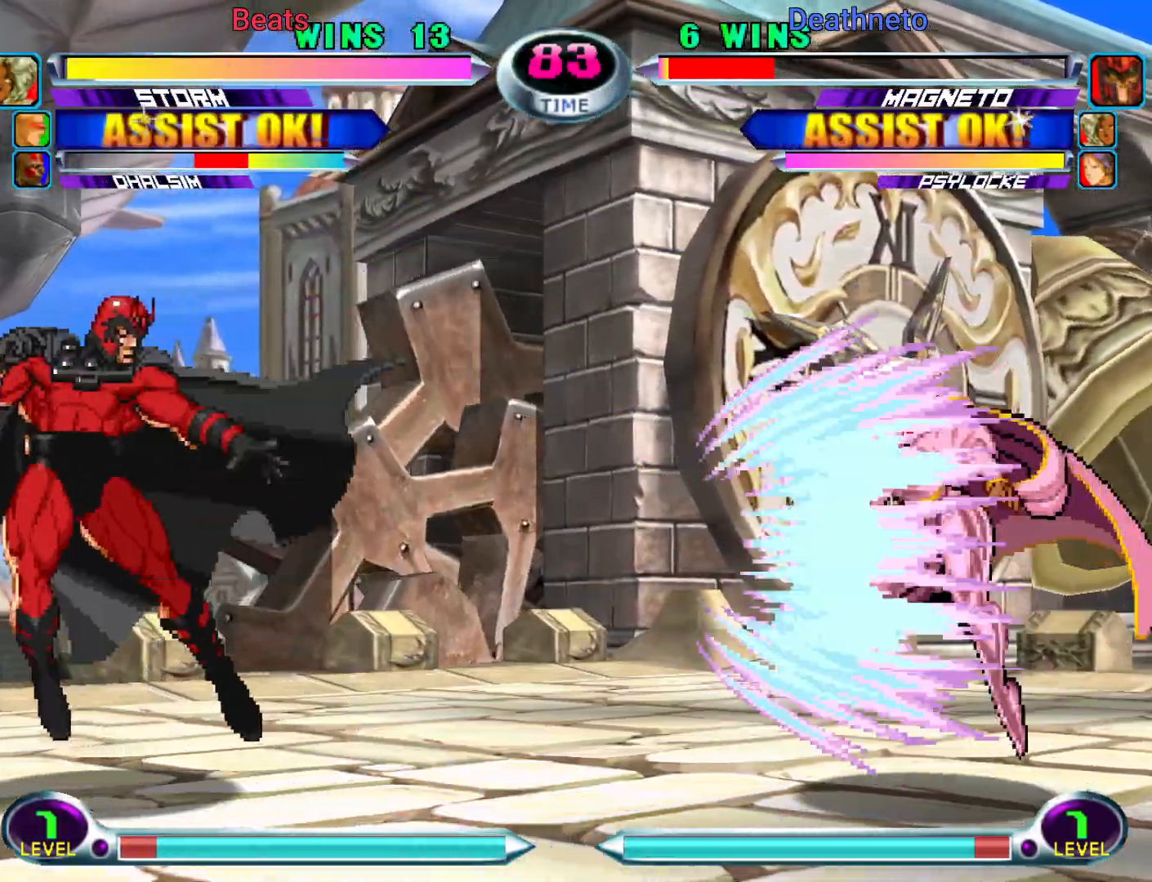
{"buttons": ["R1"], "left_stick": "down-right", "events": [[83, "CIRCLE", "up"], [467, "R1", "down"]]}